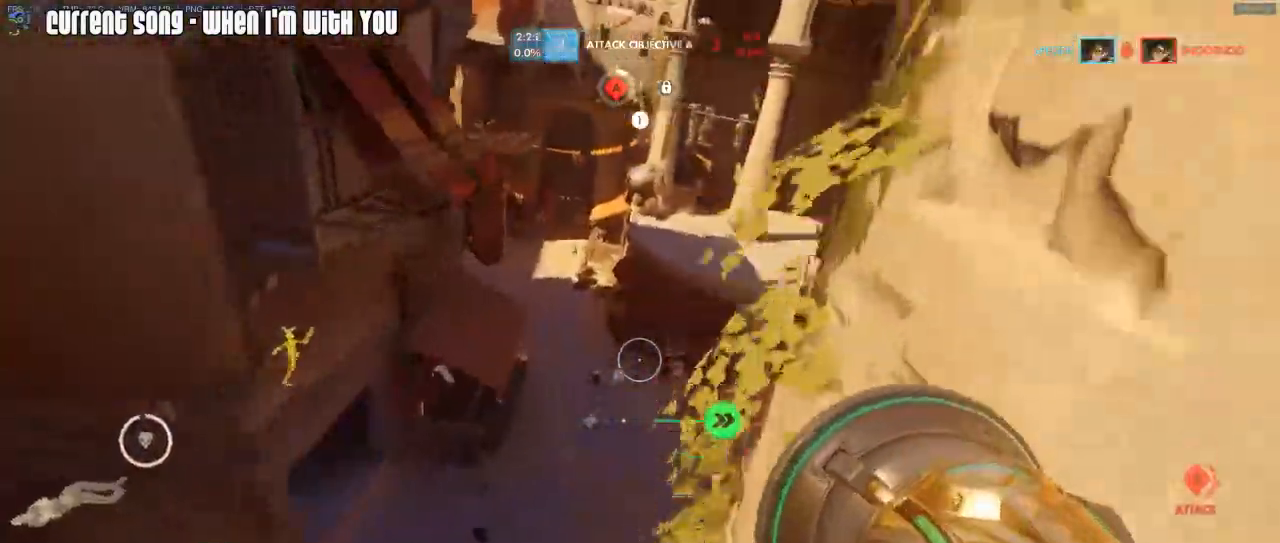
Gameplay with keyboard and mouse; each line is a JSON object with the keys and mouse buttons held at the frame after it. "events" lists presses ("down") and releases ("up") of "1", "2", "3", "4", "5", "a", "alt", "c", "caps_lock", "d", "e", "f", "g", "q", "r", "s", "shift", "space", "t", "tab", "v", "w", "x", "z", "mouse_left", "mouse_wheel", "mouse_right", "mouse_mb4" and "mouse_mb5" between this image and that frame as [ms after this image, input, new state], when the widget could be followed in between. "mouse_left", "mouse_wheel", "mouse_right", "mouse_mb4", "mouse_mb5" = the "left", "wheel", "right", "mb4", "mb5" buttons of the "mouse" list. No other keys are recorded. "wheel" means that the mouse wheel is clicked or scrolled. Mouse movement is not recorded.
{"keys": ["d", "shift", "w"], "mouse": ["right"], "events": [[367, "d", "down"], [367, "mouse_right", "up"], [467, "mouse_right", "down"]]}
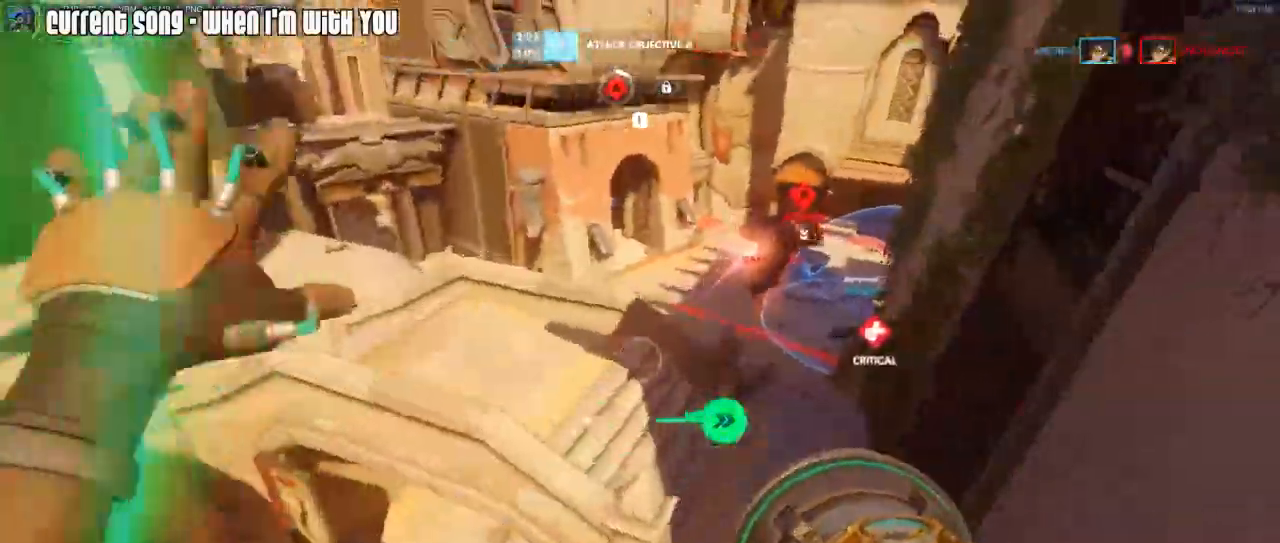
{"keys": ["d", "shift", "w"], "mouse": [], "events": [[17, "mouse_right", "up"], [17, "space", "down"], [50, "mouse_right", "down"], [100, "space", "up"], [200, "mouse_right", "up"]]}
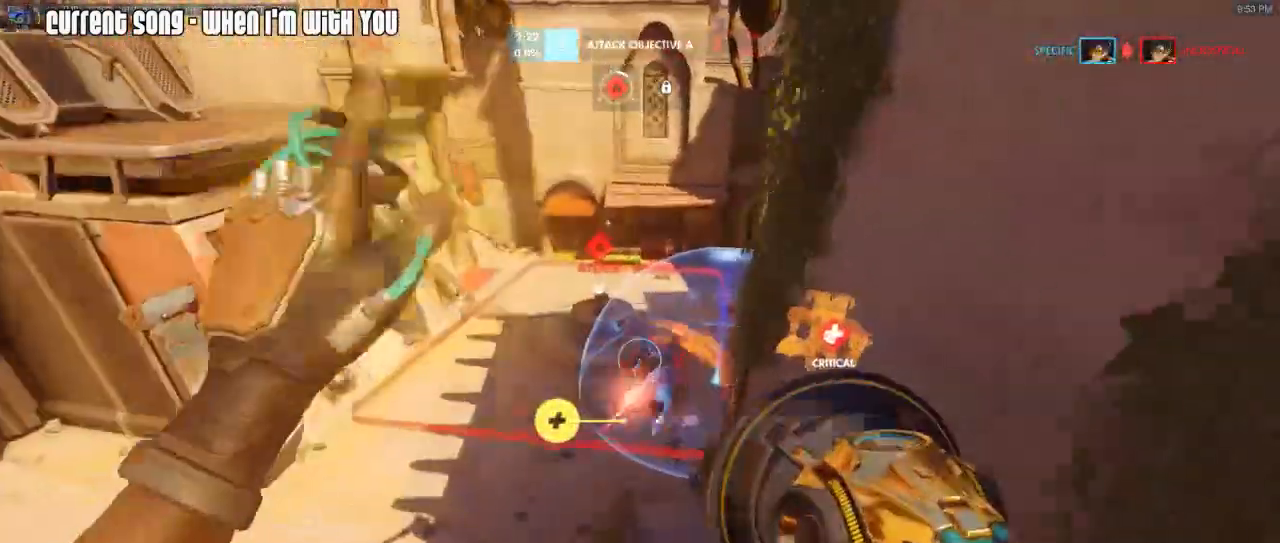
{"keys": ["d", "shift", "w"], "mouse": ["left"], "events": [[67, "mouse_left", "down"]]}
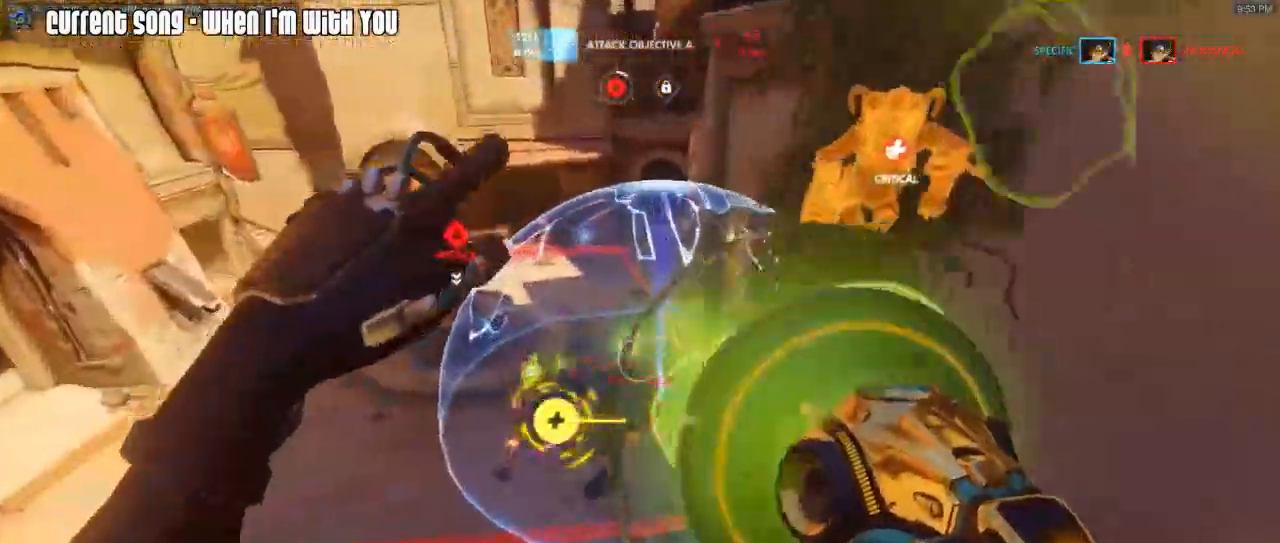
{"keys": ["s"], "mouse": ["left", "mb5"], "events": [[283, "w", "up"], [367, "mouse_mb5", "down"], [367, "shift", "up"], [417, "d", "up"], [417, "mouse_mb5", "up"], [417, "s", "down"], [467, "mouse_mb5", "down"]]}
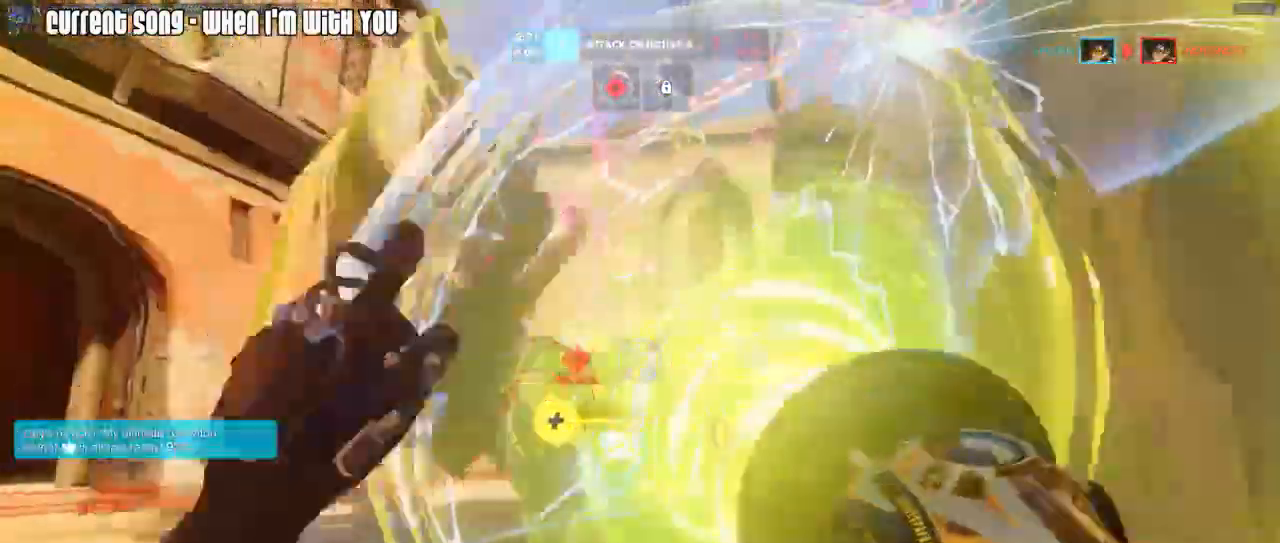
{"keys": ["d", "s"], "mouse": ["left", "right"], "events": [[50, "a", "down"], [50, "mouse_mb5", "up"], [150, "mouse_right", "down"], [433, "a", "up"], [433, "d", "down"]]}
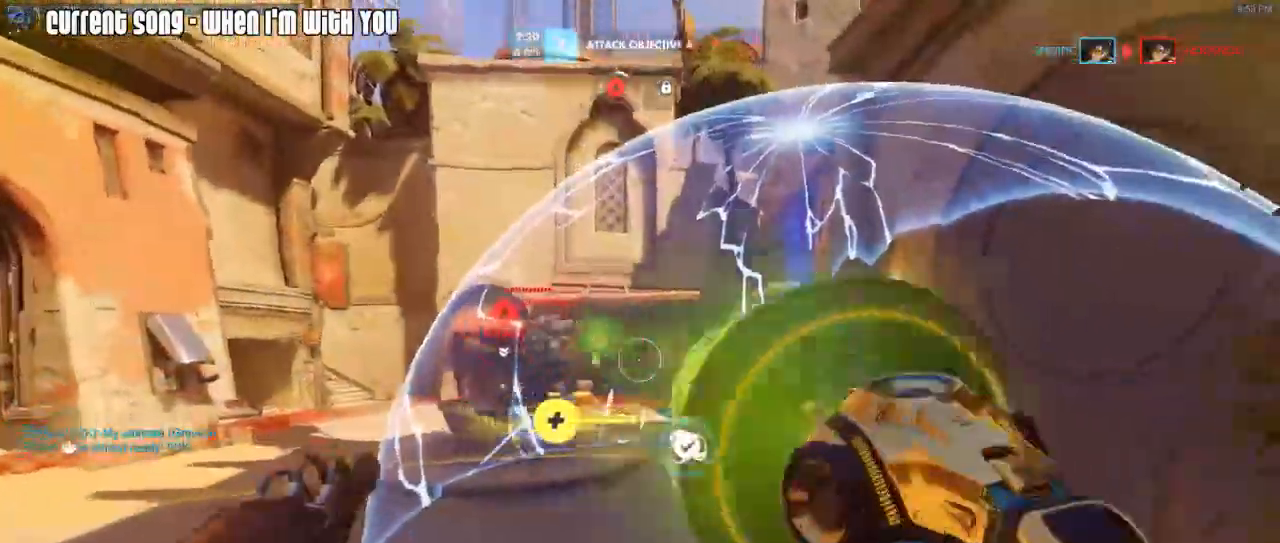
{"keys": ["d", "s", "space"], "mouse": ["right"], "events": [[267, "mouse_right", "up"], [350, "mouse_right", "down"], [400, "mouse_left", "up"], [500, "space", "down"]]}
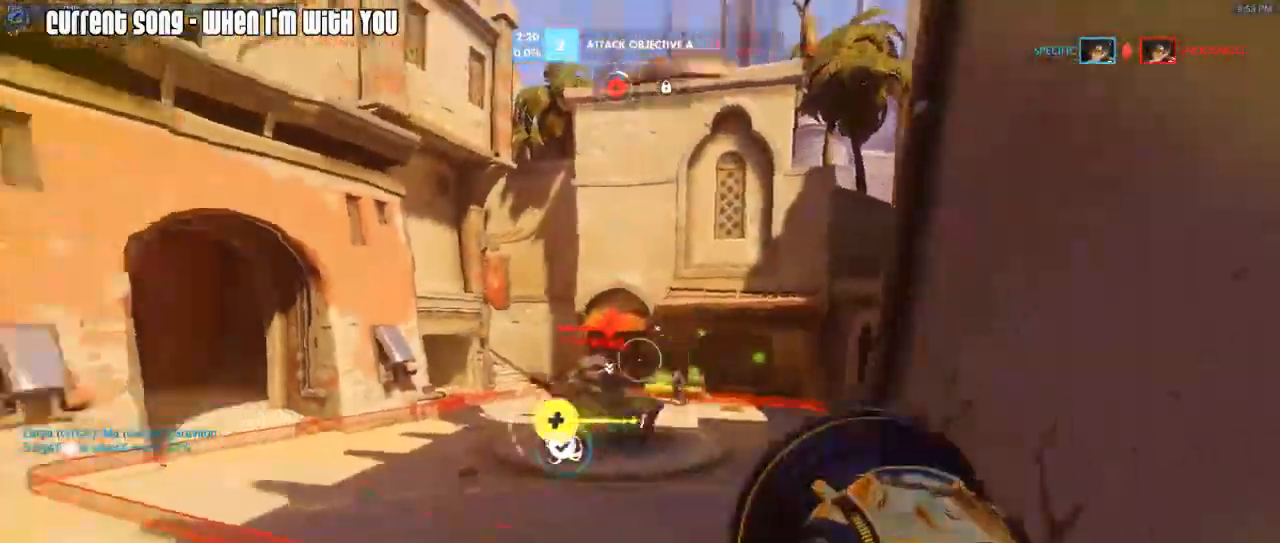
{"keys": ["a", "w"], "mouse": ["right"], "events": [[50, "a", "down"], [50, "d", "up"], [50, "s", "up"], [83, "space", "up"], [183, "w", "down"], [233, "mouse_right", "up"], [233, "r", "down"], [267, "mouse_right", "down"], [367, "mouse_right", "up"], [417, "mouse_right", "down"], [467, "r", "up"]]}
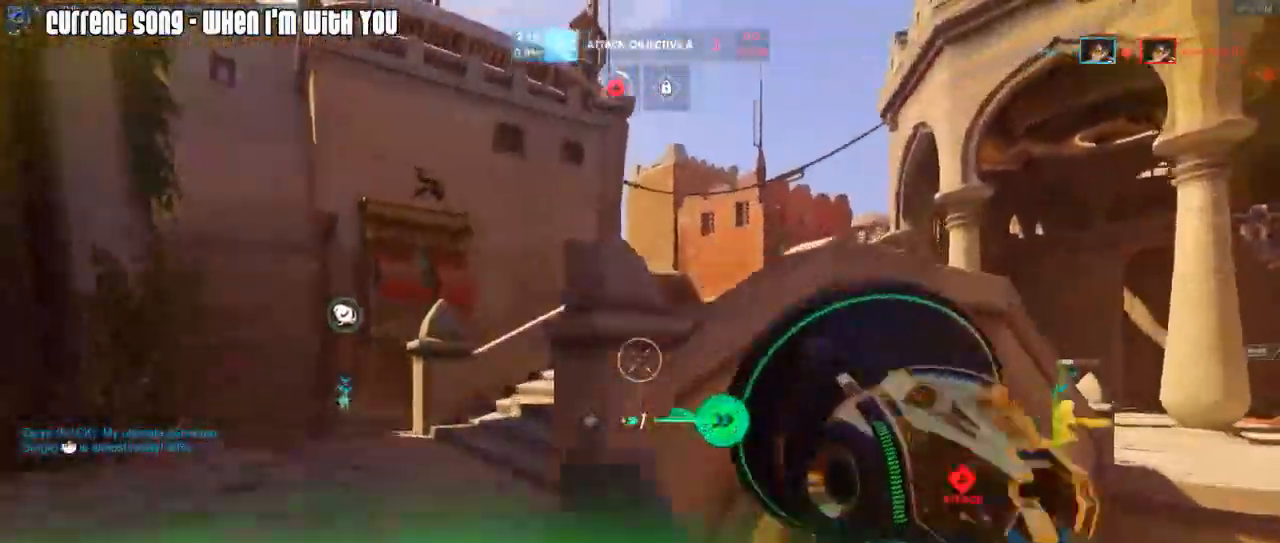
{"keys": ["d", "w"], "mouse": ["right"], "events": [[17, "mouse_right", "up"], [50, "mouse_right", "down"], [150, "mouse_right", "up"], [200, "mouse_right", "down"], [200, "space", "down"], [300, "a", "up"], [300, "d", "down"], [300, "mouse_right", "up"], [300, "space", "up"], [333, "mouse_right", "down"], [433, "mouse_right", "up"], [483, "mouse_right", "down"]]}
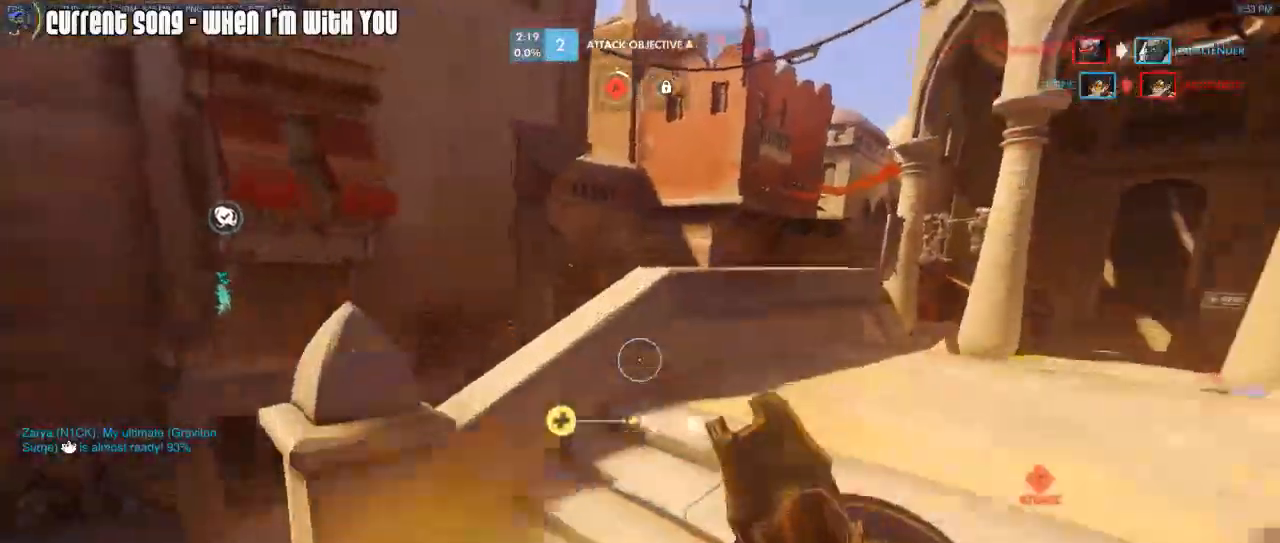
{"keys": ["d", "s"], "mouse": [], "events": [[67, "d", "up"], [67, "mouse_right", "up"], [117, "mouse_right", "down"], [150, "a", "down"], [217, "mouse_right", "up"], [217, "w", "up"], [350, "s", "down"], [450, "a", "up"], [450, "d", "down"]]}
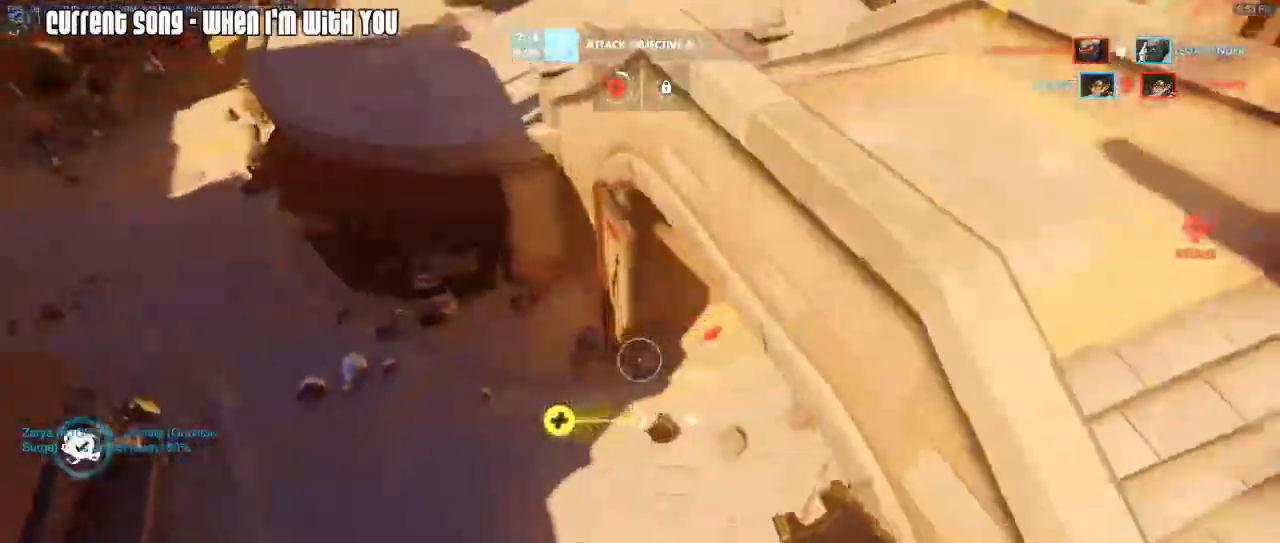
{"keys": ["d", "s"], "mouse": [], "events": []}
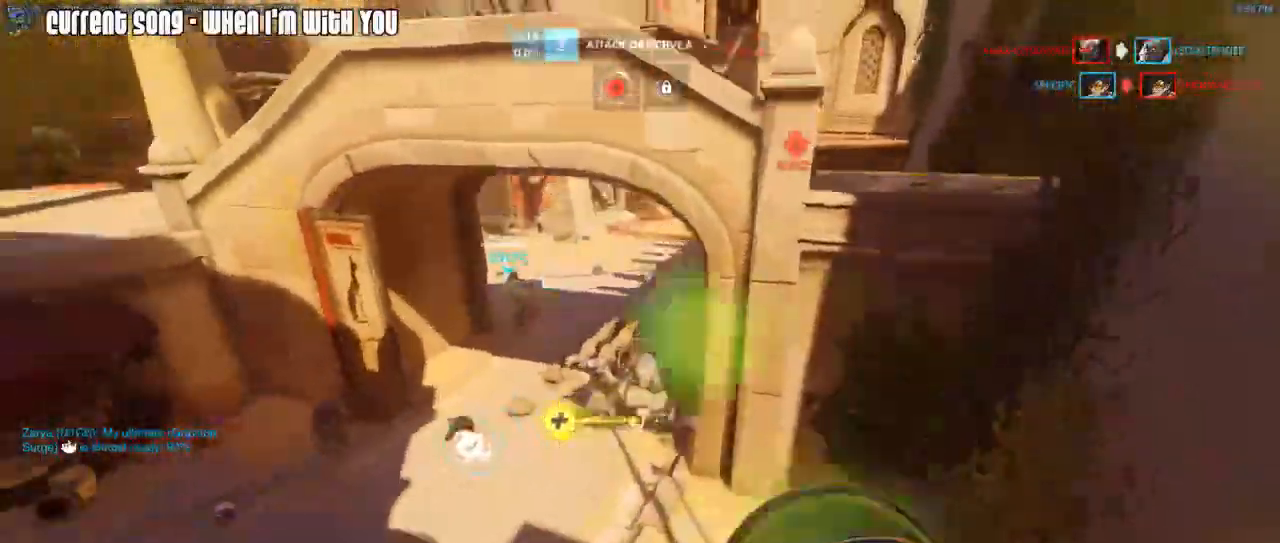
{"keys": ["a", "r", "w"], "mouse": [], "events": [[17, "mouse_left", "down"], [200, "d", "up"], [250, "s", "up"], [283, "a", "down"], [333, "mouse_left", "up"], [333, "w", "down"], [433, "r", "down"], [433, "space", "down"], [483, "space", "up"]]}
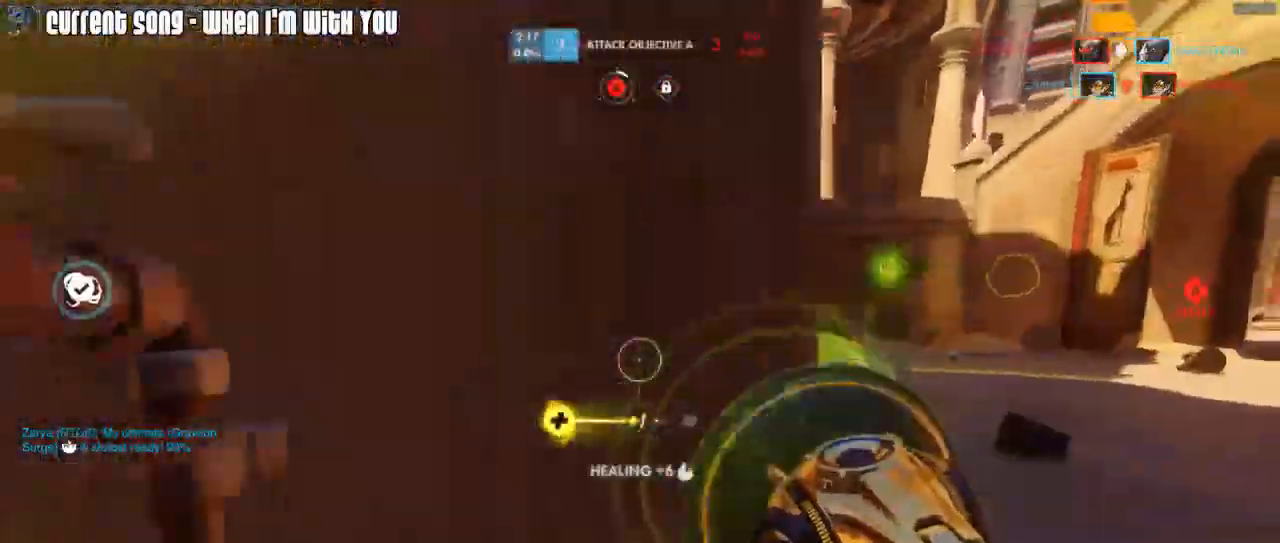
{"keys": ["a", "d", "w"], "mouse": [], "events": [[17, "r", "up"], [117, "w", "up"], [167, "w", "down"], [217, "a", "up"], [300, "d", "down"], [383, "mouse_right", "down"], [500, "a", "down"], [500, "mouse_right", "up"]]}
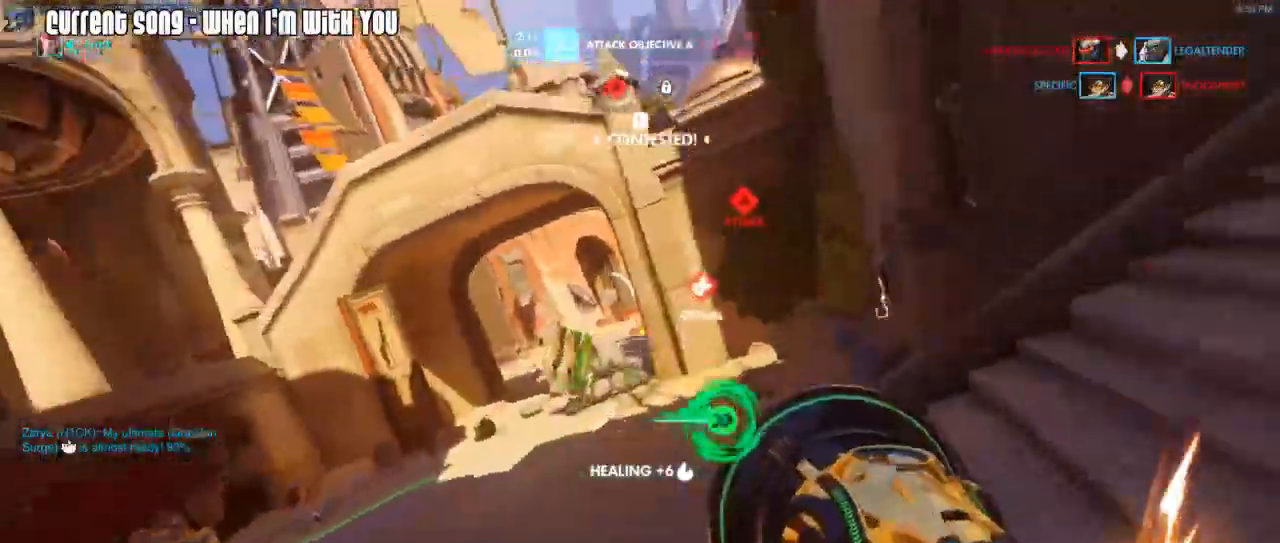
{"keys": ["a", "w"], "mouse": [], "events": [[33, "d", "up"], [33, "space", "down"], [83, "mouse_right", "down"], [133, "space", "up"], [133, "w", "up"], [183, "mouse_right", "up"], [417, "w", "down"]]}
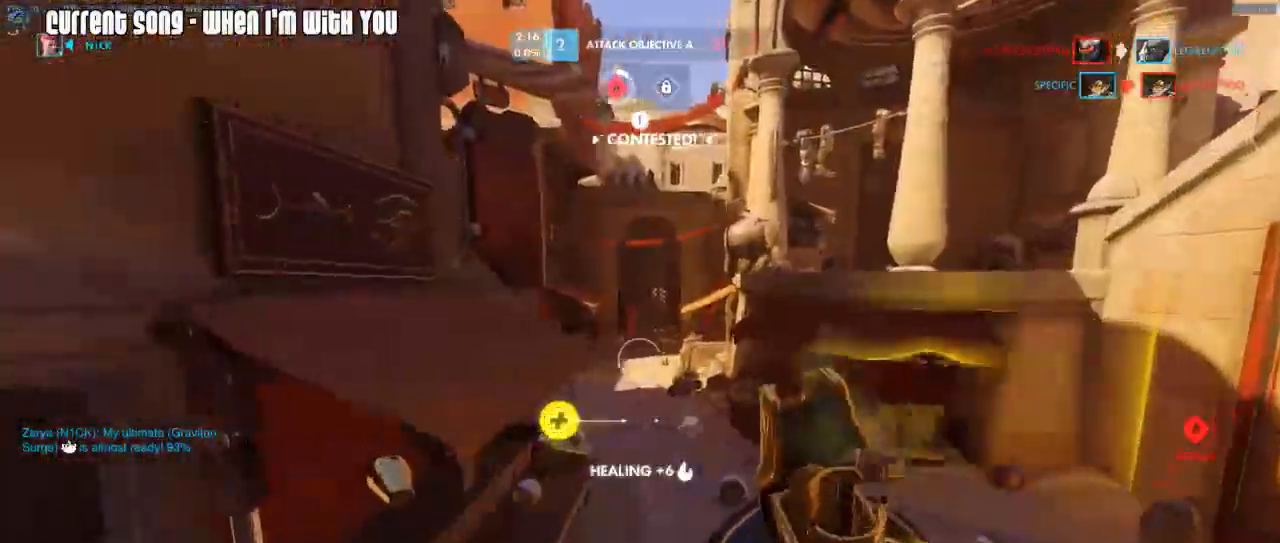
{"keys": ["a", "w"], "mouse": [], "events": [[17, "space", "down"], [100, "space", "up"]]}
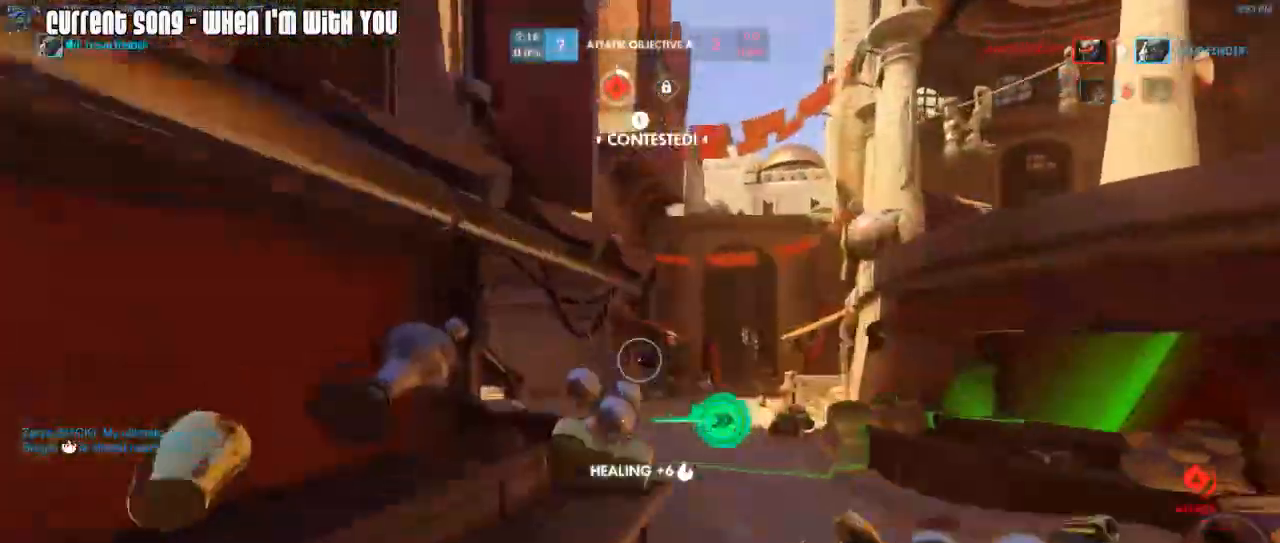
{"keys": ["a", "s"], "mouse": ["right"], "events": [[33, "mouse_right", "down"], [117, "mouse_right", "up"], [167, "mouse_right", "down"], [217, "mouse_right", "up"], [267, "w", "up"], [300, "mouse_right", "down"], [400, "mouse_right", "up"], [400, "s", "down"], [450, "mouse_right", "down"], [450, "space", "down"], [500, "space", "up"]]}
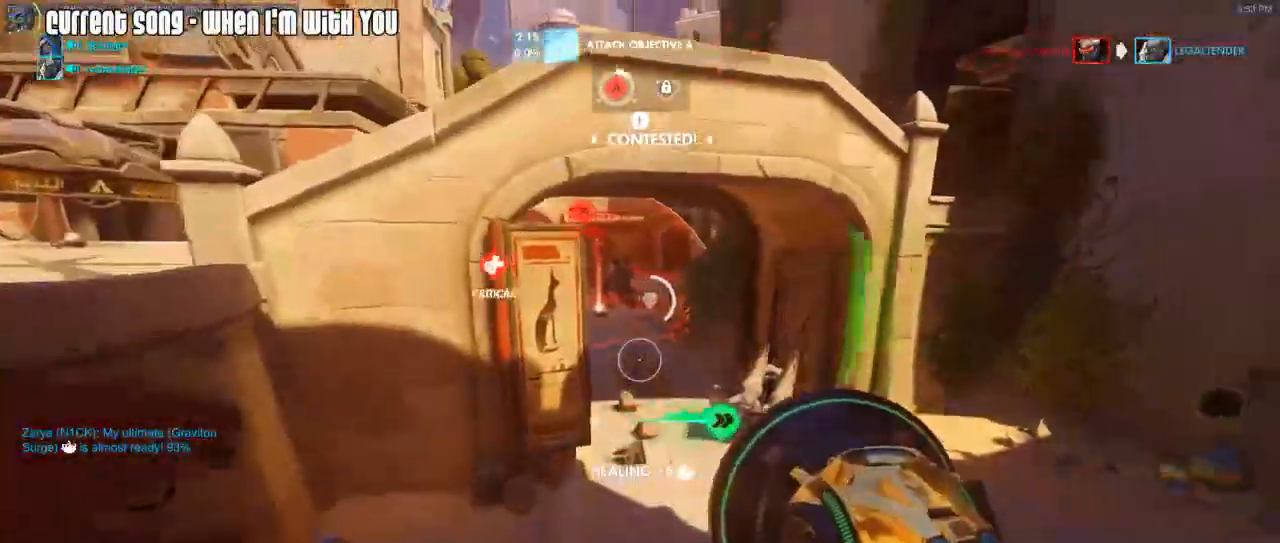
{"keys": ["a"], "mouse": [], "events": [[33, "mouse_right", "up"], [83, "mouse_left", "down"], [83, "s", "up"], [417, "mouse_left", "up"]]}
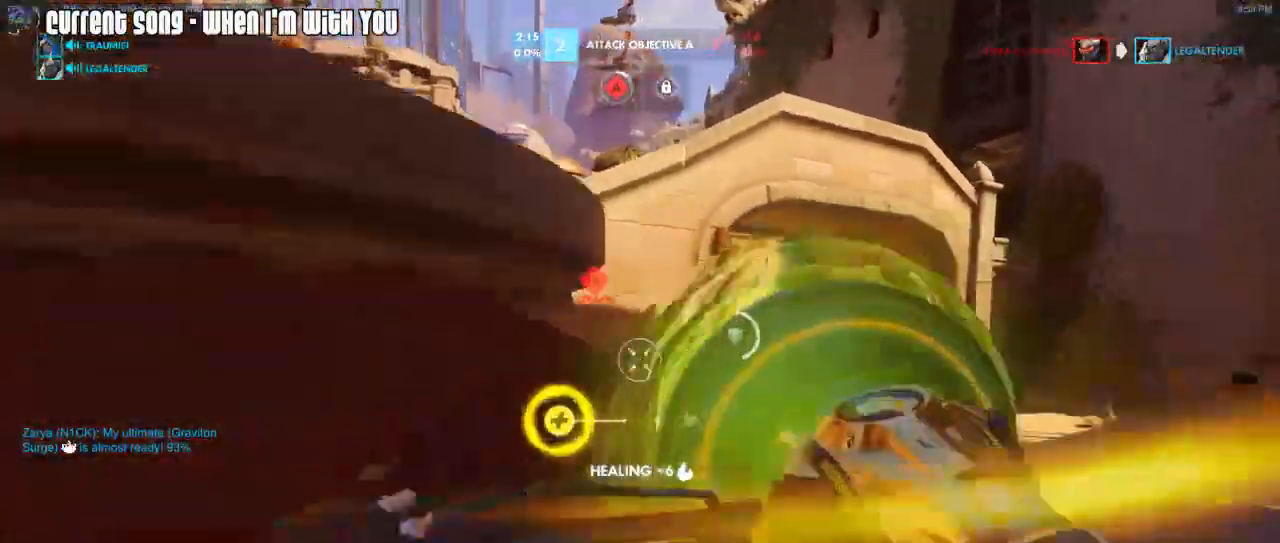
{"keys": ["d", "w"], "mouse": ["right"], "events": [[100, "r", "down"], [150, "space", "down"], [200, "r", "up"], [200, "space", "up"], [250, "a", "up"], [250, "w", "down"], [333, "d", "down"], [483, "mouse_right", "down"]]}
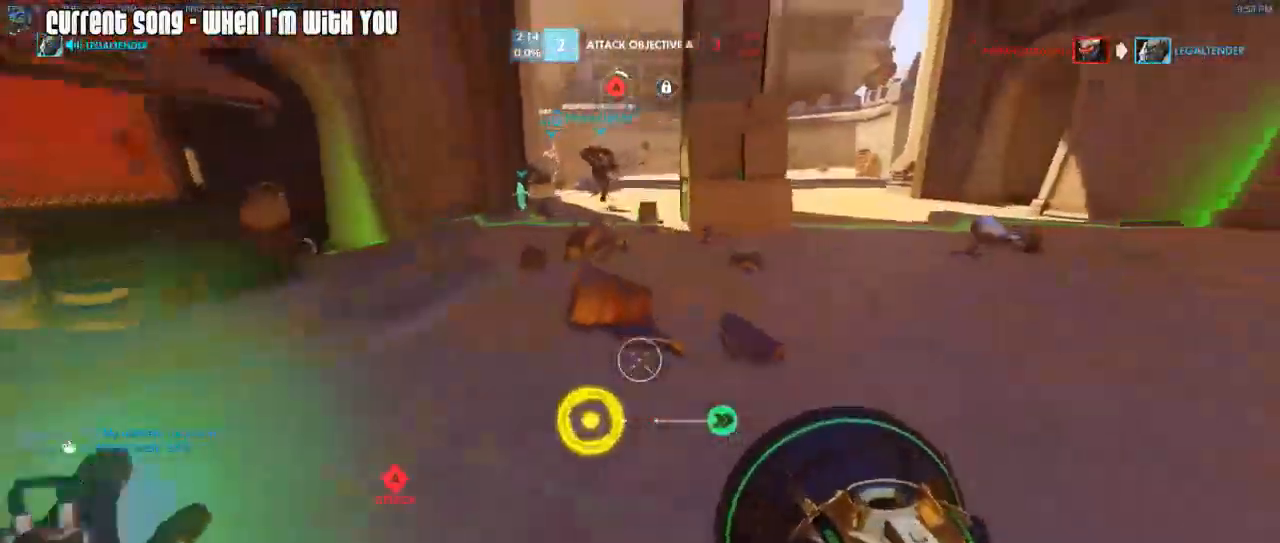
{"keys": ["a", "w"], "mouse": [], "events": [[33, "mouse_right", "up"], [117, "mouse_right", "down"], [167, "d", "up"], [217, "mouse_right", "up"], [267, "mouse_right", "down"], [400, "mouse_right", "up"], [450, "r", "down"], [500, "a", "down"], [500, "r", "up"]]}
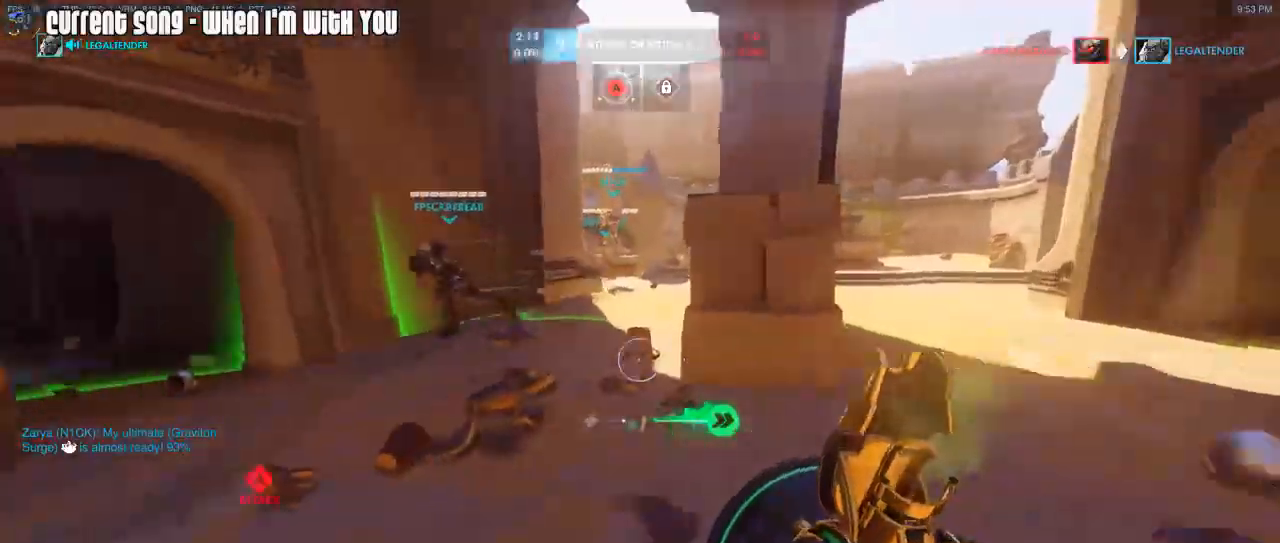
{"keys": ["w"], "mouse": [], "events": [[133, "mouse_right", "down"], [233, "a", "up"], [233, "mouse_right", "up"]]}
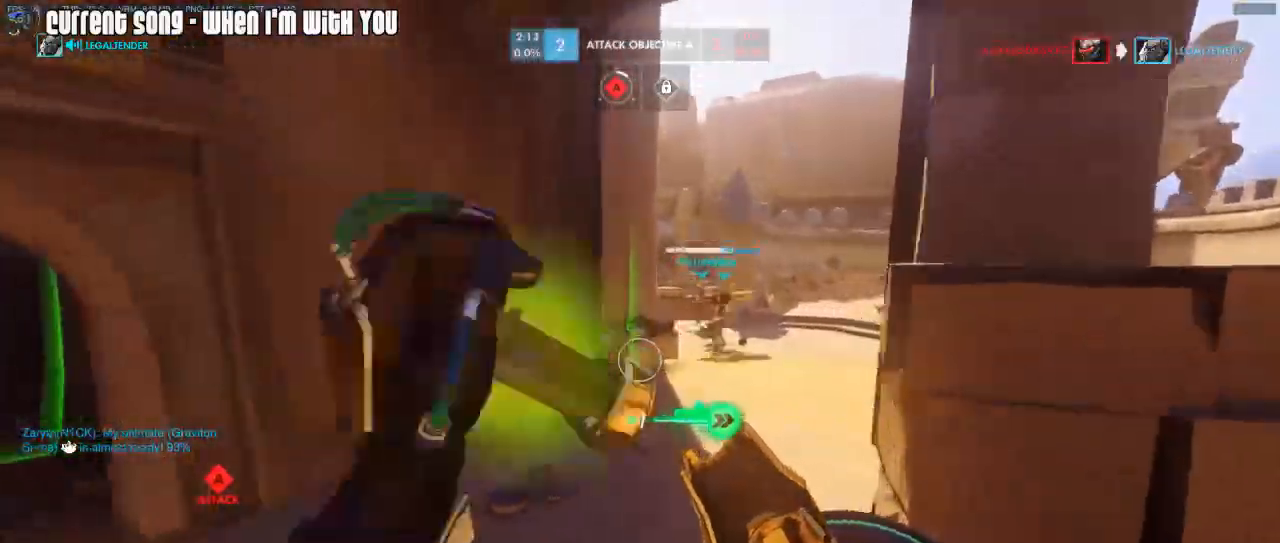
{"keys": ["w"], "mouse": [], "events": [[200, "d", "down"], [333, "mouse_right", "down"], [433, "d", "up"], [433, "mouse_right", "up"]]}
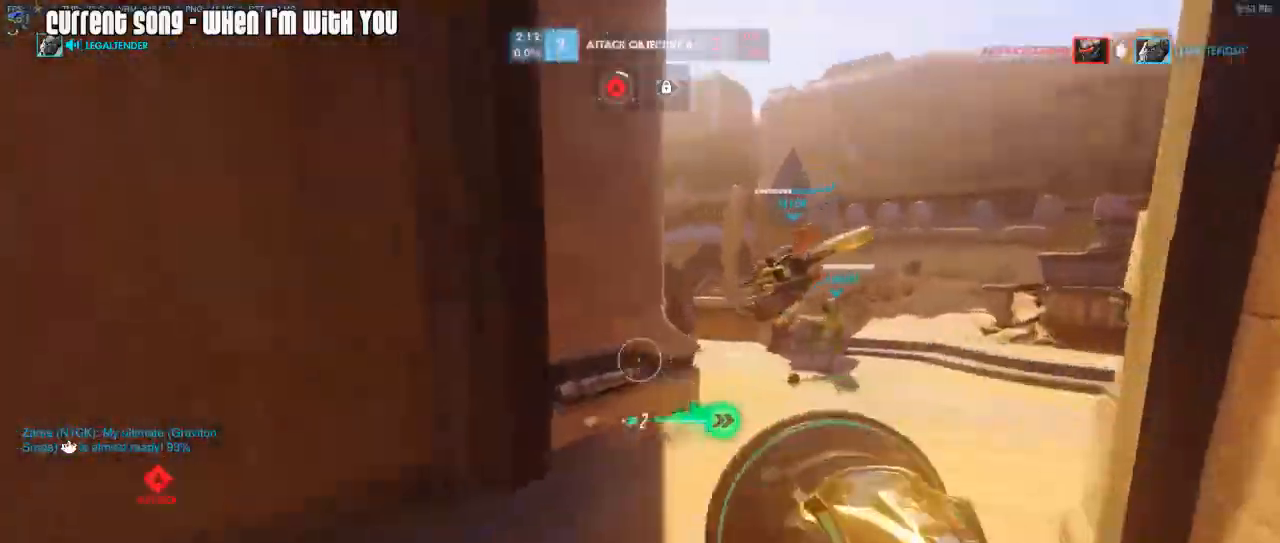
{"keys": ["caps_lock", "w"], "mouse": [], "events": [[67, "caps_lock", "down"]]}
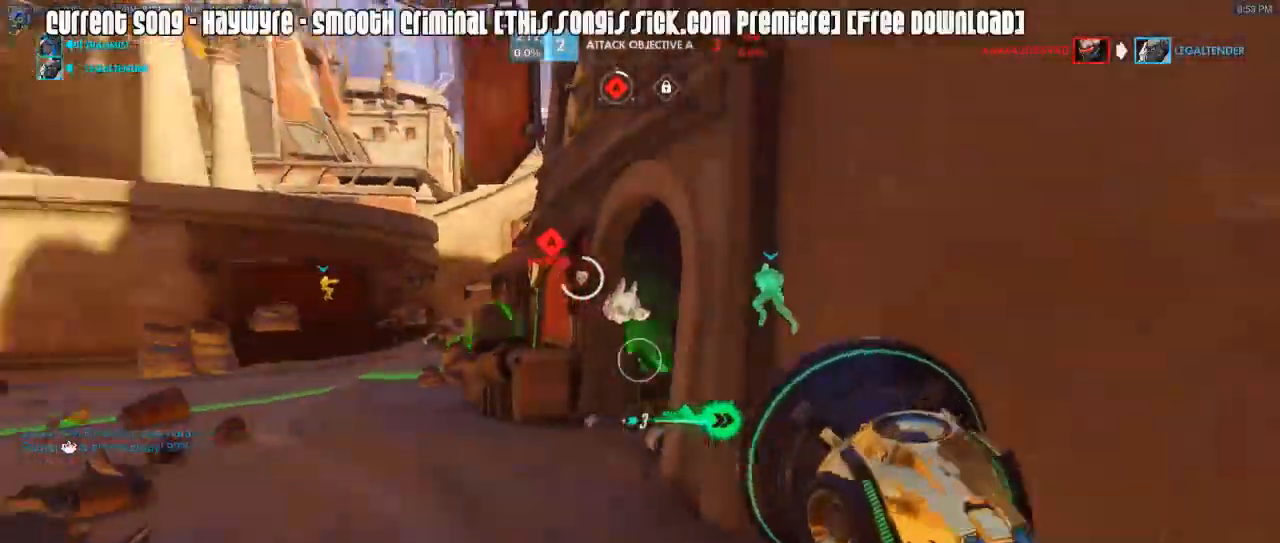
{"keys": ["caps_lock", "w"], "mouse": ["right"], "events": [[283, "mouse_right", "down"], [367, "mouse_right", "up"], [417, "mouse_right", "down"]]}
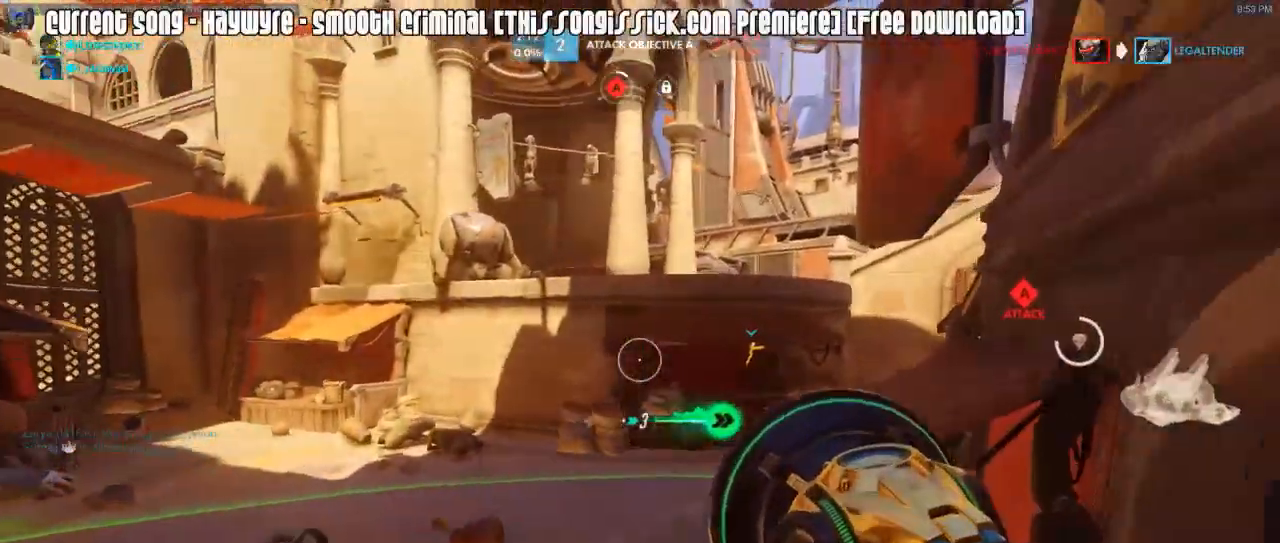
{"keys": ["caps_lock", "d", "w"], "mouse": [], "events": [[17, "mouse_right", "up"], [50, "mouse_right", "down"], [200, "mouse_right", "up"], [383, "d", "down"]]}
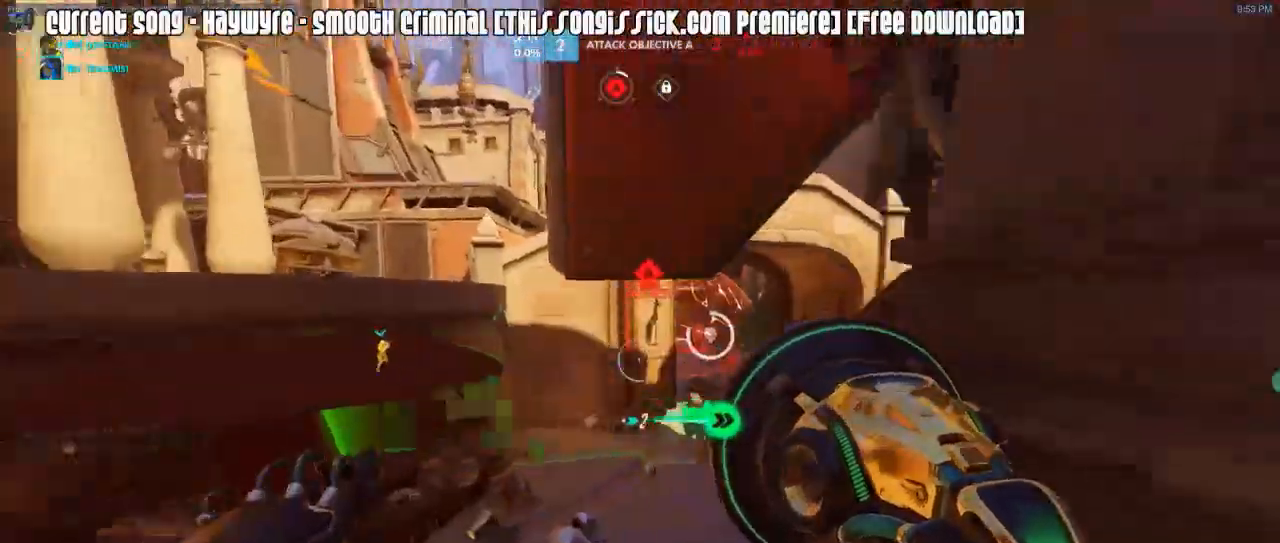
{"keys": ["caps_lock", "w"], "mouse": ["right"], "events": [[300, "mouse_right", "down"], [400, "mouse_right", "up"], [450, "d", "up"], [500, "mouse_right", "down"]]}
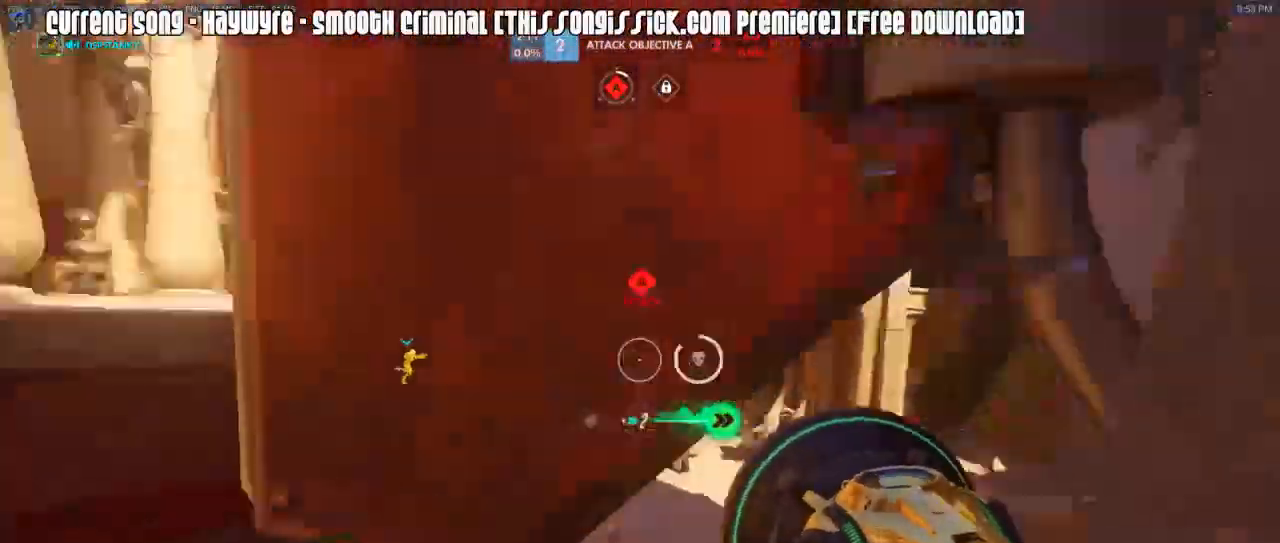
{"keys": ["caps_lock", "d", "w"], "mouse": [], "events": [[83, "mouse_right", "up"], [467, "d", "down"]]}